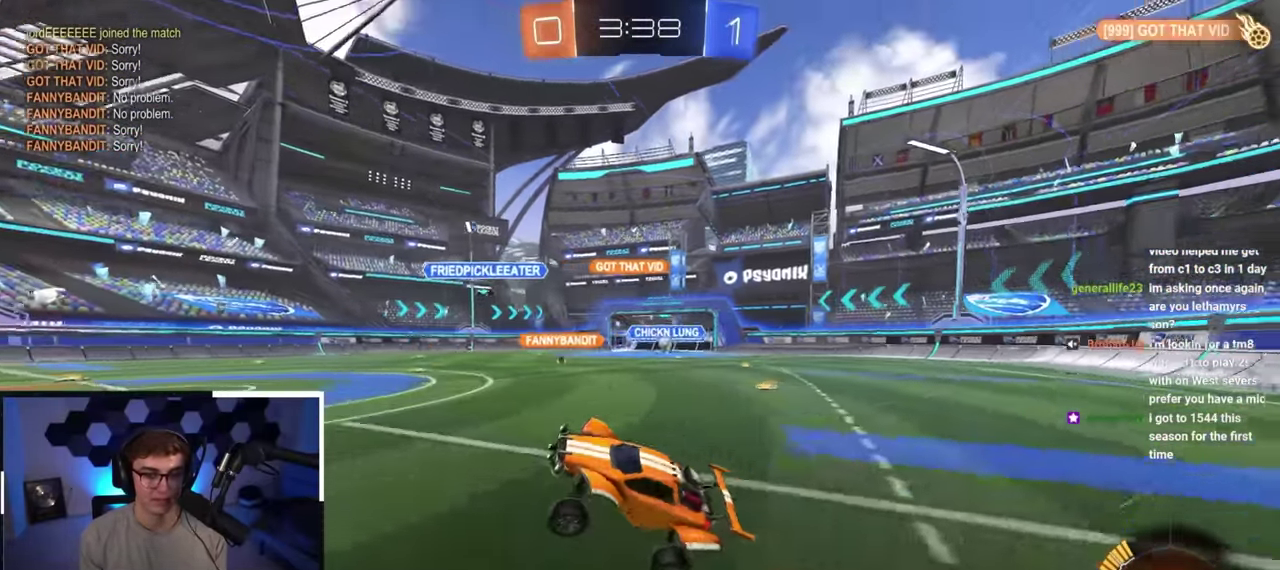
Gameplay with a controller (PlayStation layout); each line is a JSON object with the inputs held at the frame after it (dt_ms = milliseconds from this image to that frame). "button_events" lists button changes between this image and that frame as [ms after this image, input, new state], when the widget could be followed in between (sticks are given only as held states). Not read: L3 R3 right_stick.
{"dt_ms": 700, "buttons": [], "left_stick": "up-right", "button_events": []}
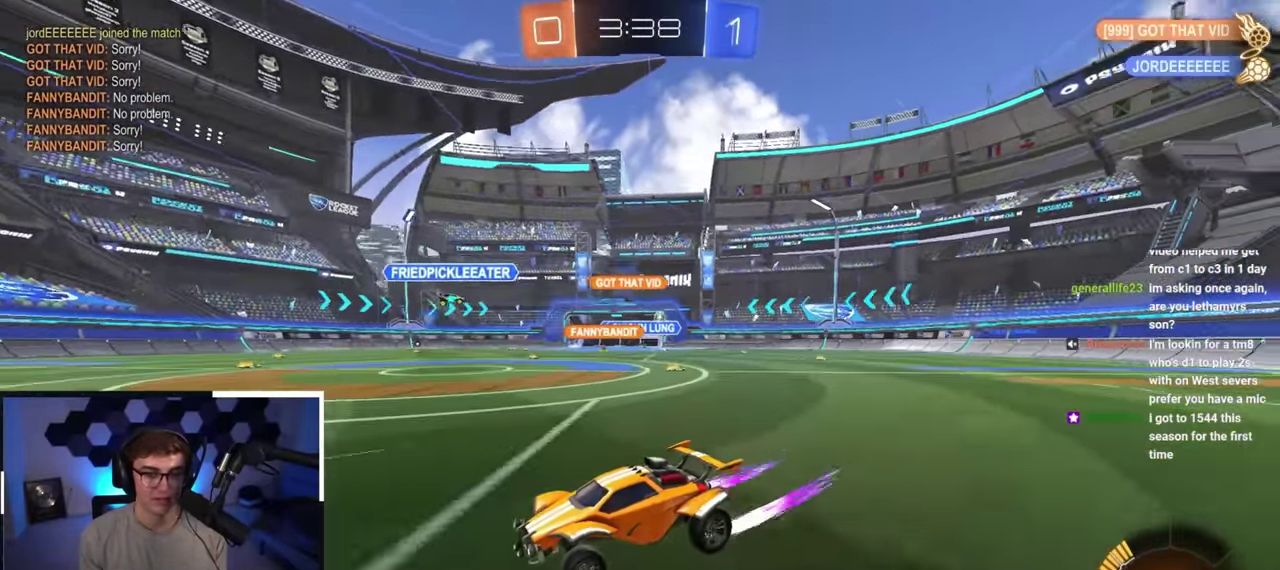
{"dt_ms": 300, "buttons": ["R1"], "left_stick": "up-left", "button_events": [[200, "R1", "down"]]}
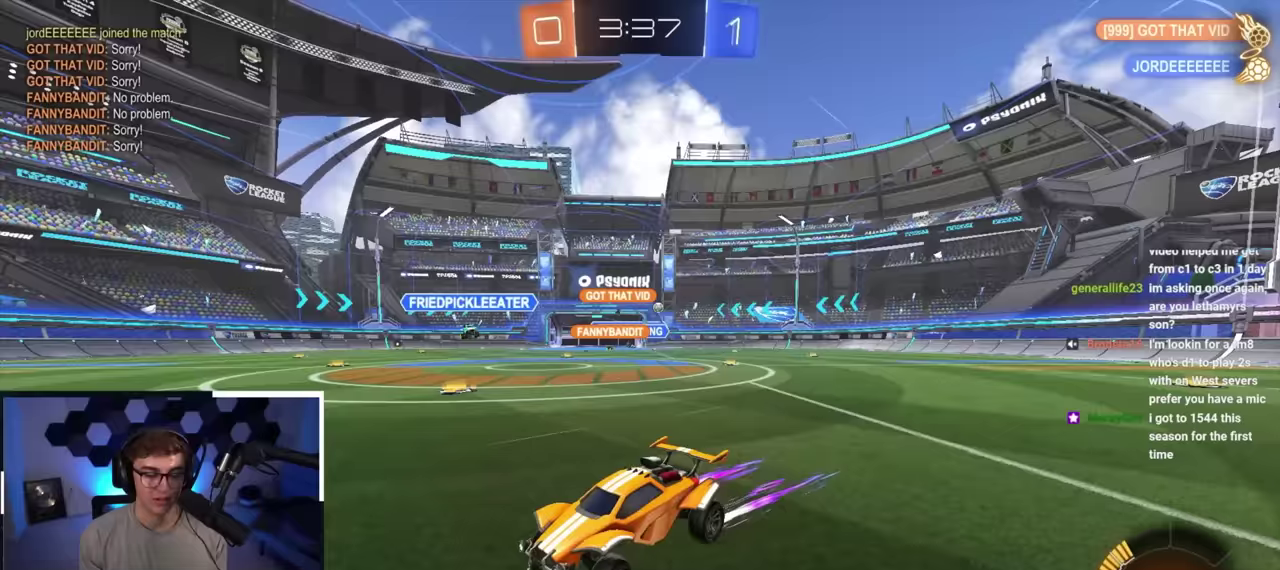
{"dt_ms": 500, "buttons": [], "left_stick": "up-left", "button_events": [[17, "R1", "up"], [333, "R1", "down"], [433, "R1", "up"]]}
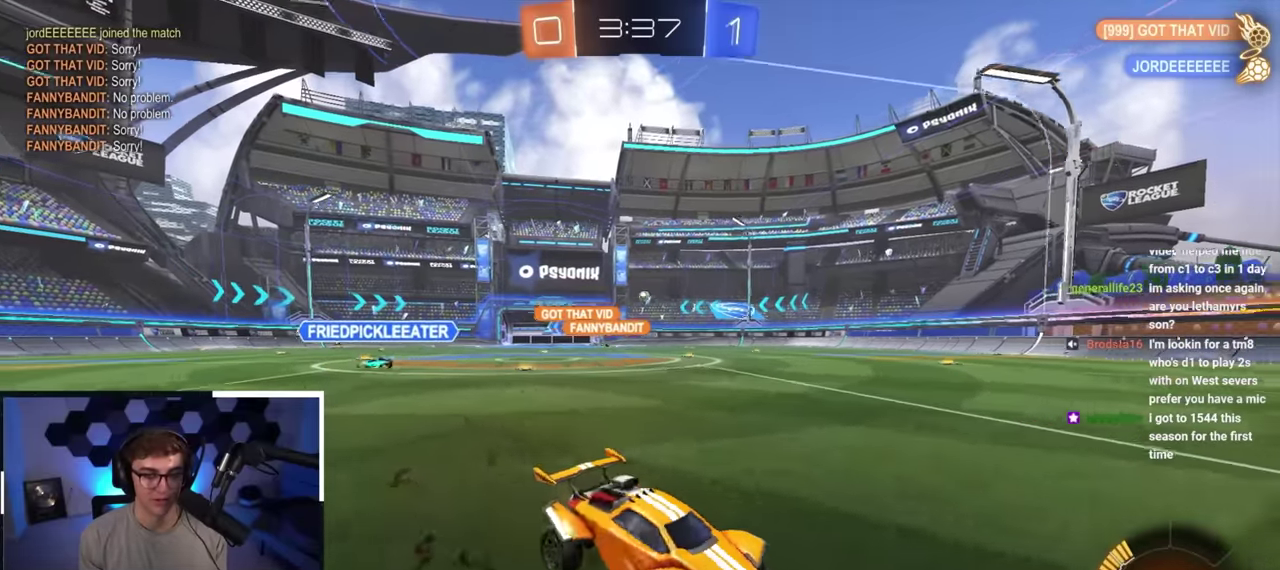
{"dt_ms": 700, "buttons": [], "left_stick": "up", "button_events": []}
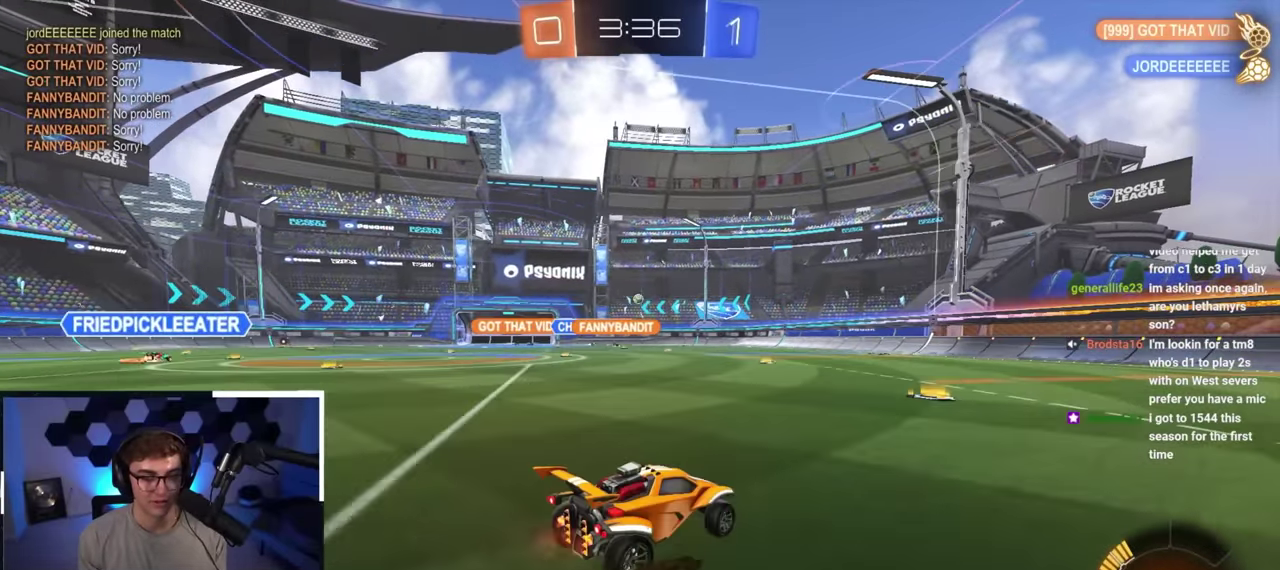
{"dt_ms": 300, "buttons": [], "left_stick": "up", "button_events": []}
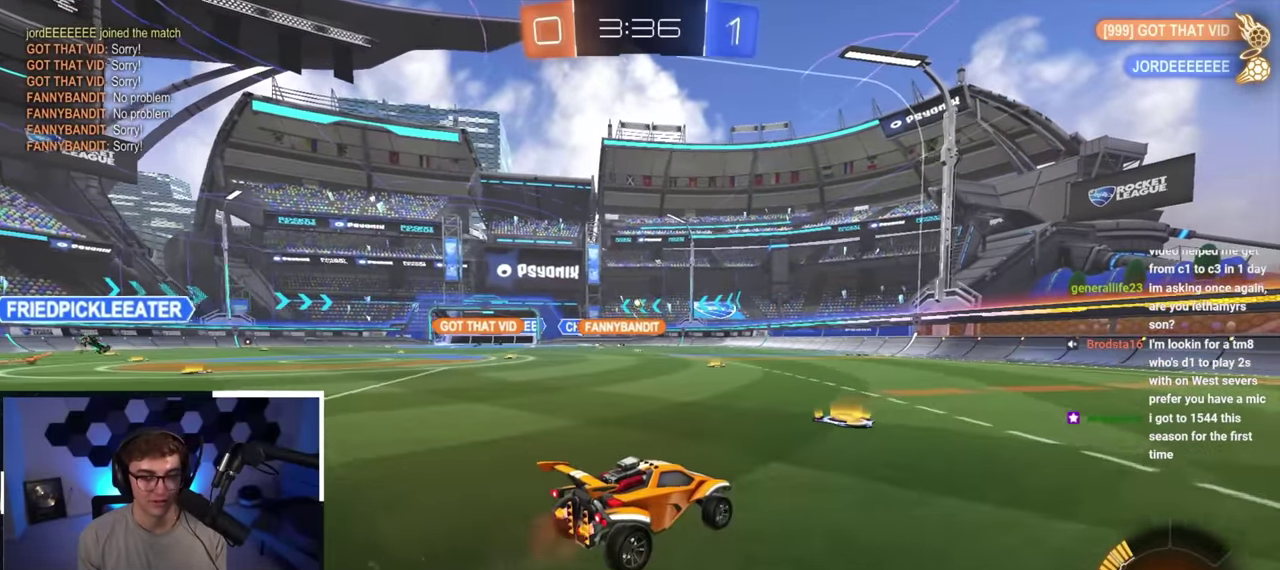
{"dt_ms": 500, "buttons": [], "left_stick": "up", "button_events": []}
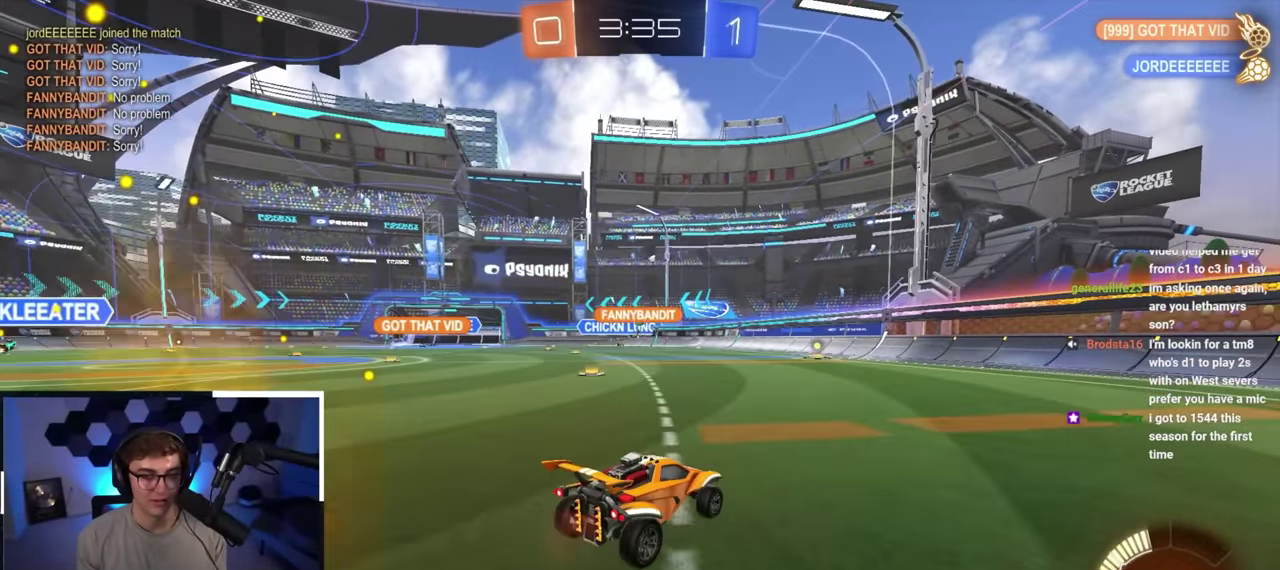
{"dt_ms": 400, "buttons": [], "left_stick": "up", "button_events": [[100, "L2", "down"], [400, "L2", "up"]]}
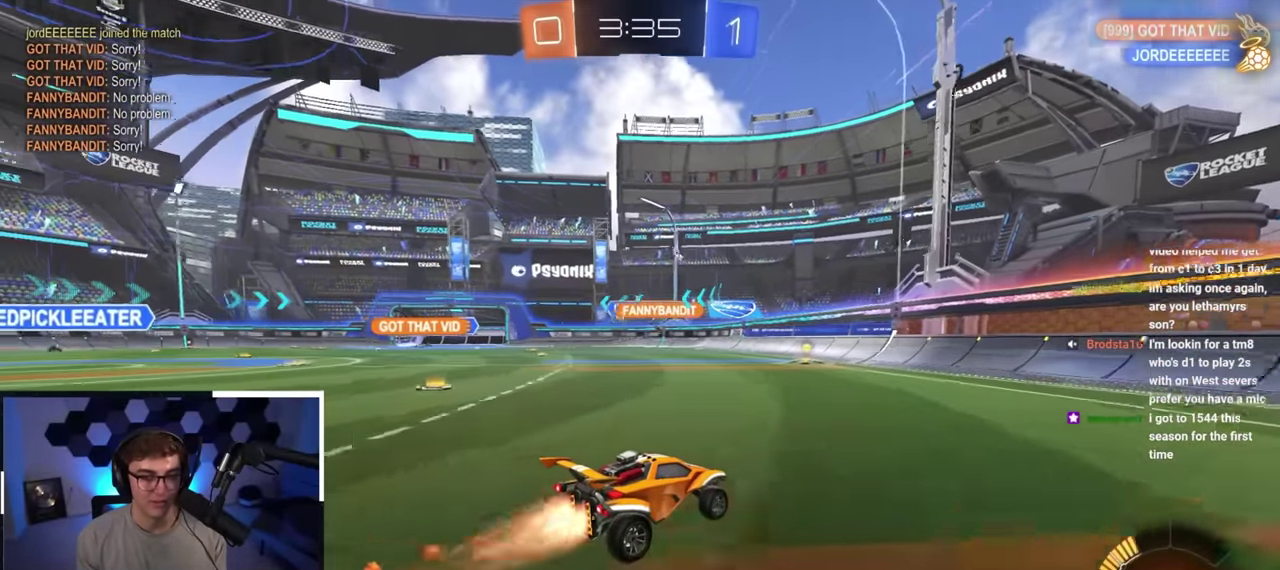
{"dt_ms": 800, "buttons": [], "left_stick": "up", "button_events": [[200, "L2", "down"], [617, "L2", "up"]]}
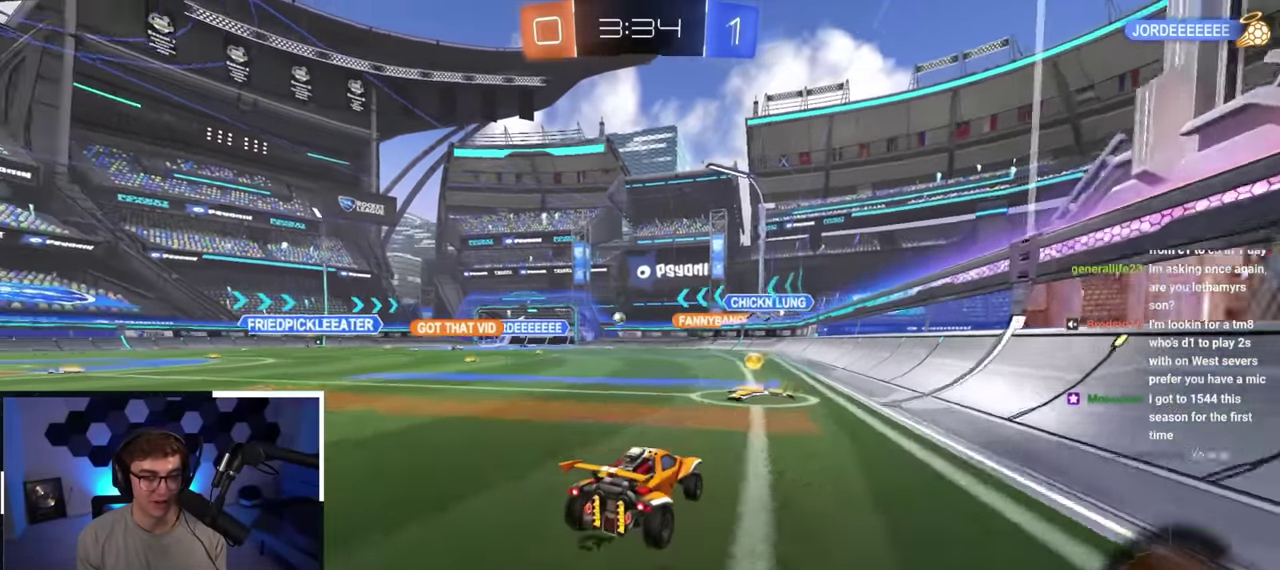
{"dt_ms": 300, "buttons": [], "left_stick": "down", "button_events": []}
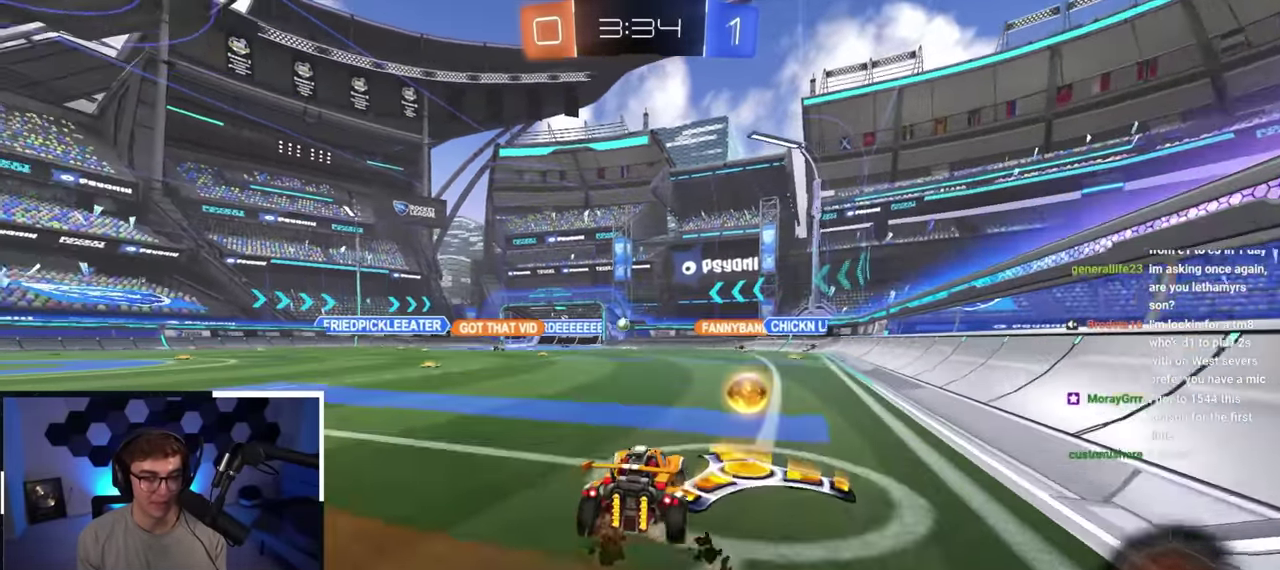
{"dt_ms": 400, "buttons": [], "left_stick": "right", "button_events": []}
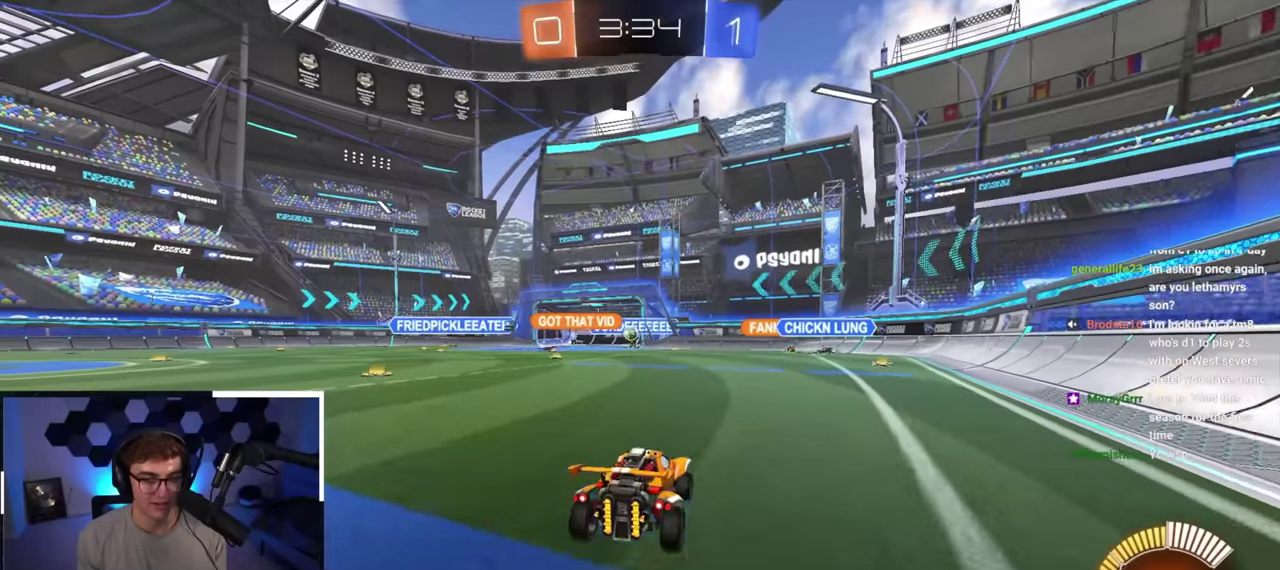
{"dt_ms": 600, "buttons": [], "left_stick": "up-left", "button_events": []}